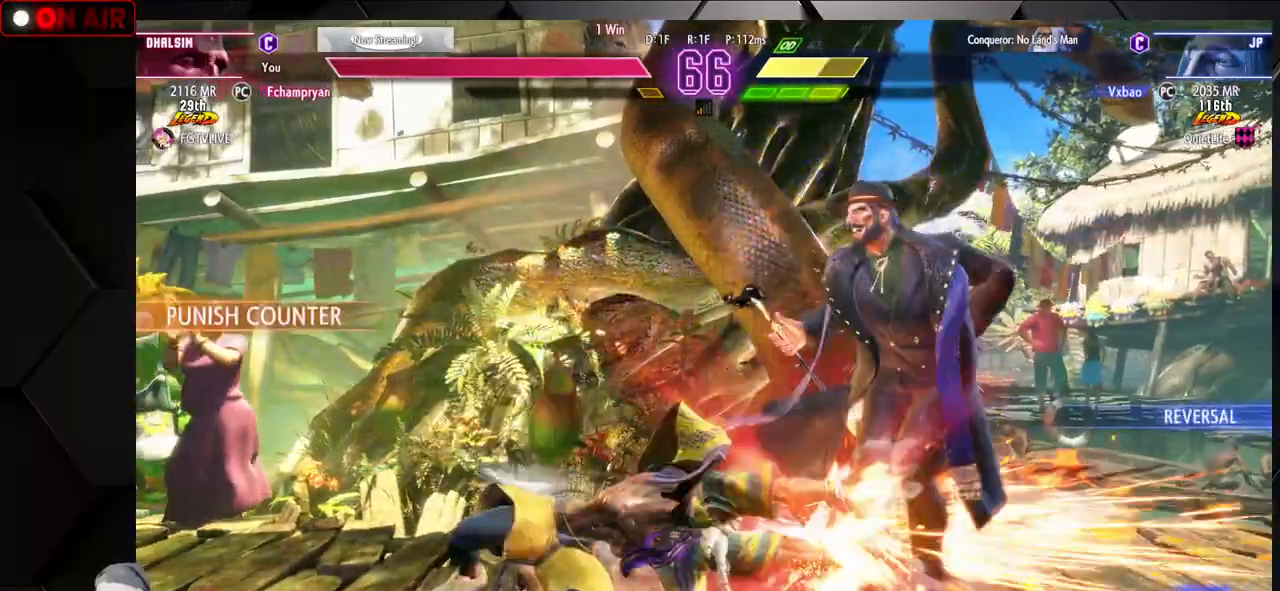
Gameplay with a controller (arcade stick); each line is a JSON object with the inputs held at the frame after it. "events" lists button and stick changes between this image and that frame as [ms after this image, input, new state], when the widget could be followed in between. Not read: L3 R3.
{"buttons": [], "left_stick": "center", "events": [[17, "left_stick", "right"], [83, "TRIANGLE", "down"], [100, "SQUARE", "down"], [100, "TRIANGLE", "up"], [100, "left_stick", "center"], [117, "SQUARE", "up"]]}
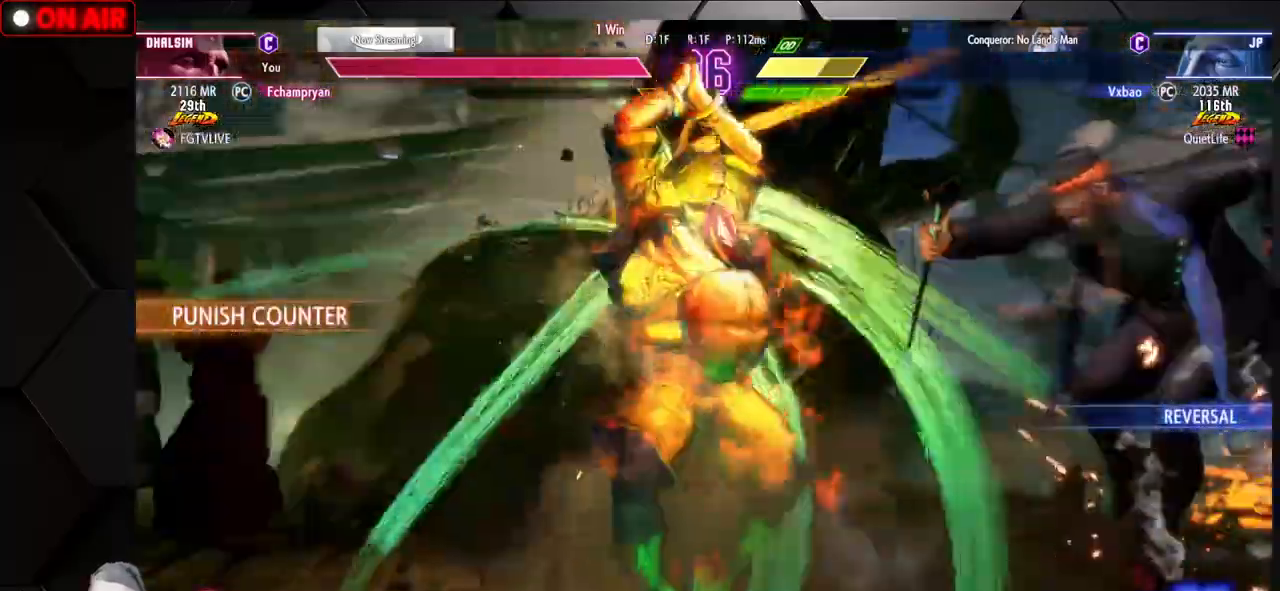
{"buttons": [], "left_stick": "down-right", "events": [[33, "R1", "down"], [50, "SQUARE", "down"], [50, "TRIANGLE", "down"], [67, "left_stick", "down"], [117, "R1", "up"], [117, "TRIANGLE", "up"], [117, "left_stick", "down-right"], [133, "SQUARE", "up"], [183, "R1", "down"], [200, "L1", "down"], [217, "SQUARE", "down"], [217, "TRIANGLE", "down"], [250, "L1", "up"], [283, "SQUARE", "up"], [283, "TRIANGLE", "up"], [300, "R1", "up"], [350, "R1", "down"], [367, "SQUARE", "down"], [367, "TRIANGLE", "down"], [383, "L1", "down"], [400, "L1", "up"], [433, "SQUARE", "up"], [433, "TRIANGLE", "up"], [467, "R1", "up"]]}
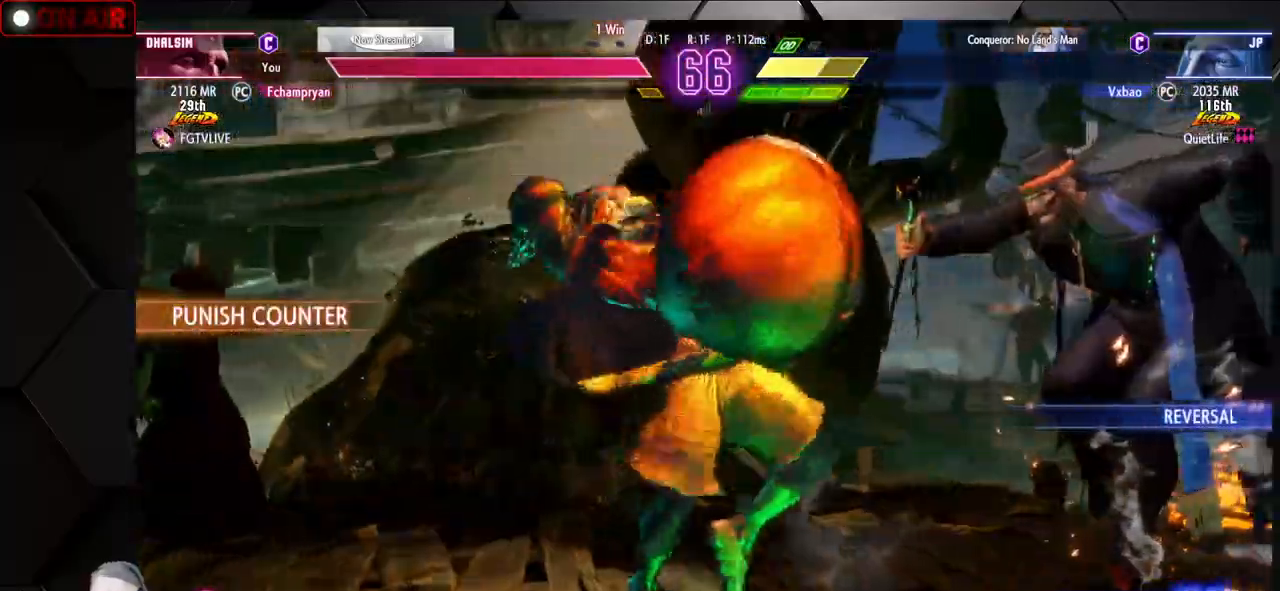
{"buttons": [], "left_stick": "down-right", "events": [[17, "R1", "down"], [33, "SQUARE", "down"], [33, "TRIANGLE", "down"], [100, "SQUARE", "up"], [100, "TRIANGLE", "up"], [133, "R1", "up"], [150, "left_stick", "down"], [183, "R1", "down"], [200, "SQUARE", "down"], [200, "TRIANGLE", "down"], [267, "SQUARE", "up"], [267, "TRIANGLE", "up"], [283, "R1", "up"], [350, "R1", "down"], [367, "L1", "down"], [367, "SQUARE", "down"], [367, "TRIANGLE", "down"], [383, "L1", "up"], [433, "SQUARE", "up"], [433, "TRIANGLE", "up"], [433, "left_stick", "down-right"], [450, "R1", "up"]]}
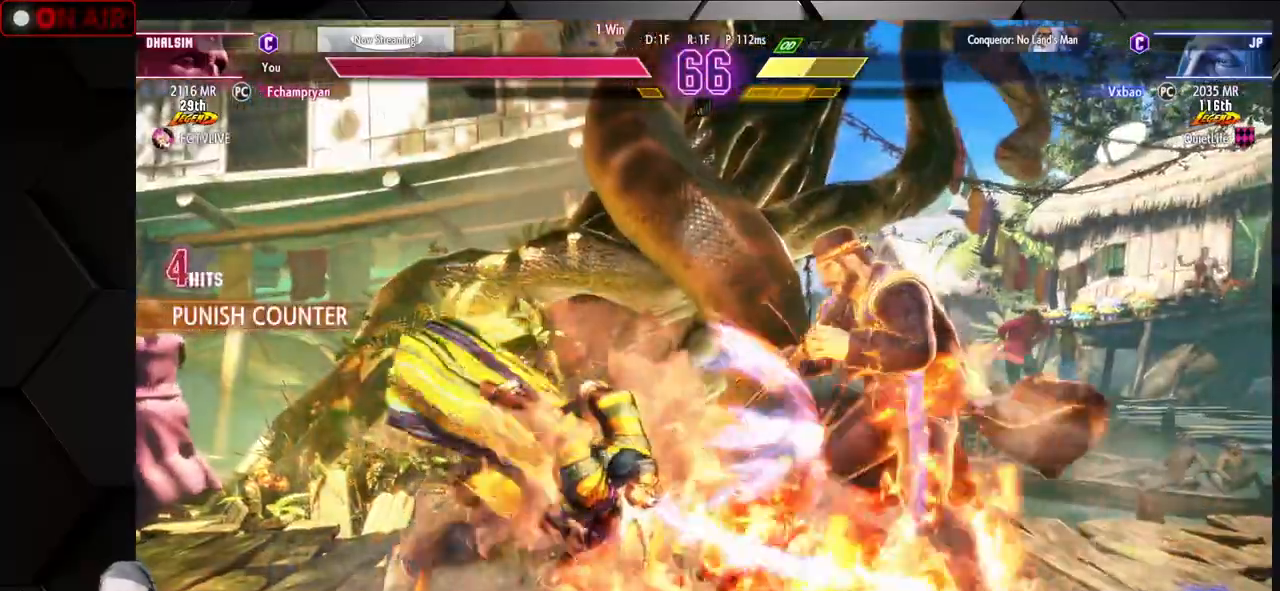
{"buttons": ["L1"], "left_stick": "down", "events": [[17, "L1", "down"], [17, "R1", "down"], [33, "SQUARE", "down"], [33, "TRIANGLE", "down"], [100, "SQUARE", "up"], [100, "TRIANGLE", "up"], [100, "left_stick", "down"], [117, "L1", "up"], [117, "R1", "up"], [167, "L1", "down"], [183, "R1", "down"], [183, "TRIANGLE", "down"], [200, "SQUARE", "down"], [267, "SQUARE", "up"], [267, "TRIANGLE", "up"], [283, "L1", "up"], [283, "R1", "up"], [333, "L1", "down"], [350, "R1", "down"], [350, "SQUARE", "down"], [350, "TRIANGLE", "down"], [417, "SQUARE", "up"], [417, "TRIANGLE", "up"], [433, "L1", "up"], [433, "R1", "up"], [500, "L1", "down"]]}
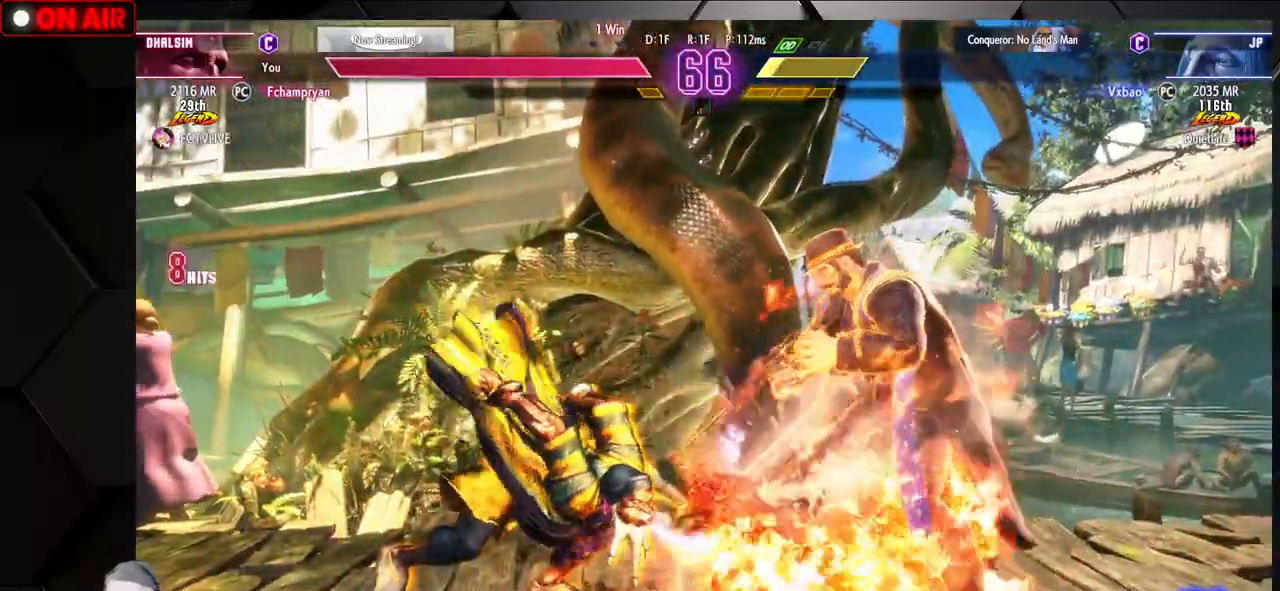
{"buttons": [], "left_stick": "center", "events": [[17, "R1", "down"], [17, "SQUARE", "down"], [17, "TRIANGLE", "down"], [83, "SQUARE", "up"], [83, "TRIANGLE", "up"], [100, "R1", "up"], [117, "L1", "up"], [167, "L1", "down"], [183, "R1", "down"], [183, "SQUARE", "down"], [183, "TRIANGLE", "down"], [200, "left_stick", "center"], [267, "TRIANGLE", "up"], [283, "R1", "up"], [283, "SQUARE", "up"], [300, "L1", "up"], [367, "L1", "down"], [367, "R1", "down"], [383, "SQUARE", "down"], [383, "TRIANGLE", "down"], [483, "L1", "up"], [483, "R1", "up"], [483, "SQUARE", "up"], [483, "TRIANGLE", "up"]]}
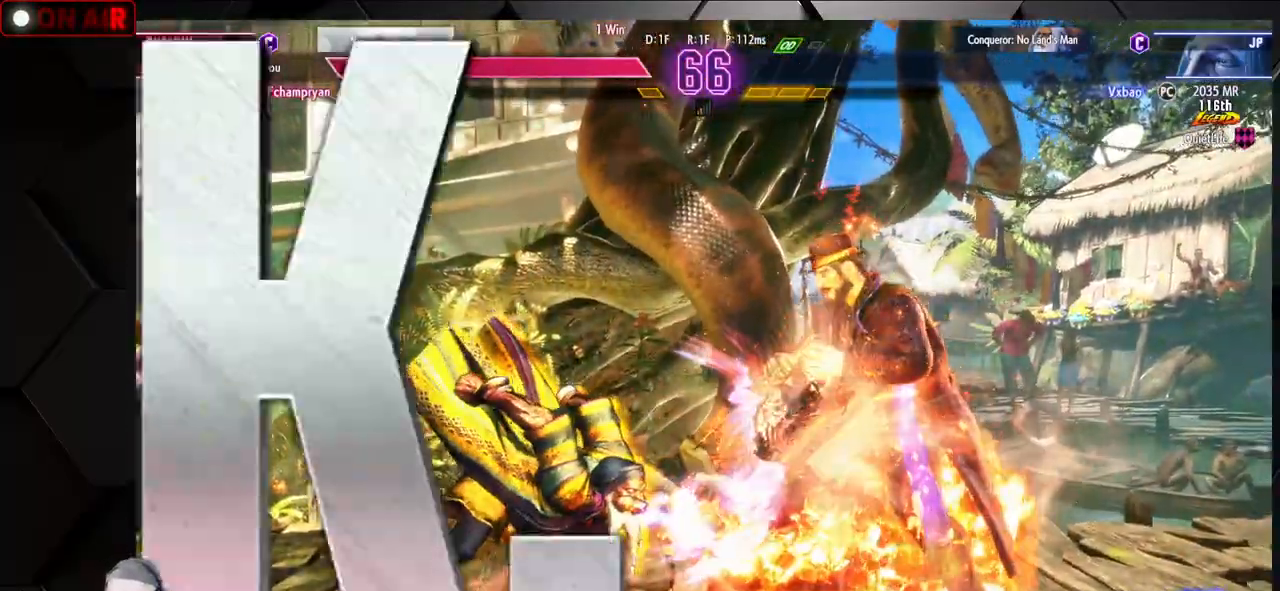
{"buttons": ["CROSS", "L1"], "left_stick": "center", "events": [[67, "L1", "down"], [67, "R1", "down"], [67, "SQUARE", "down"], [67, "TRIANGLE", "down"], [150, "TRIANGLE", "up"], [183, "R1", "up"], [183, "SQUARE", "up"], [200, "L1", "up"], [283, "L1", "down"], [283, "R1", "down"], [283, "TRIANGLE", "down"], [300, "SQUARE", "down"], [367, "TRIANGLE", "up"], [400, "R1", "up"], [400, "SQUARE", "up"], [500, "CROSS", "down"]]}
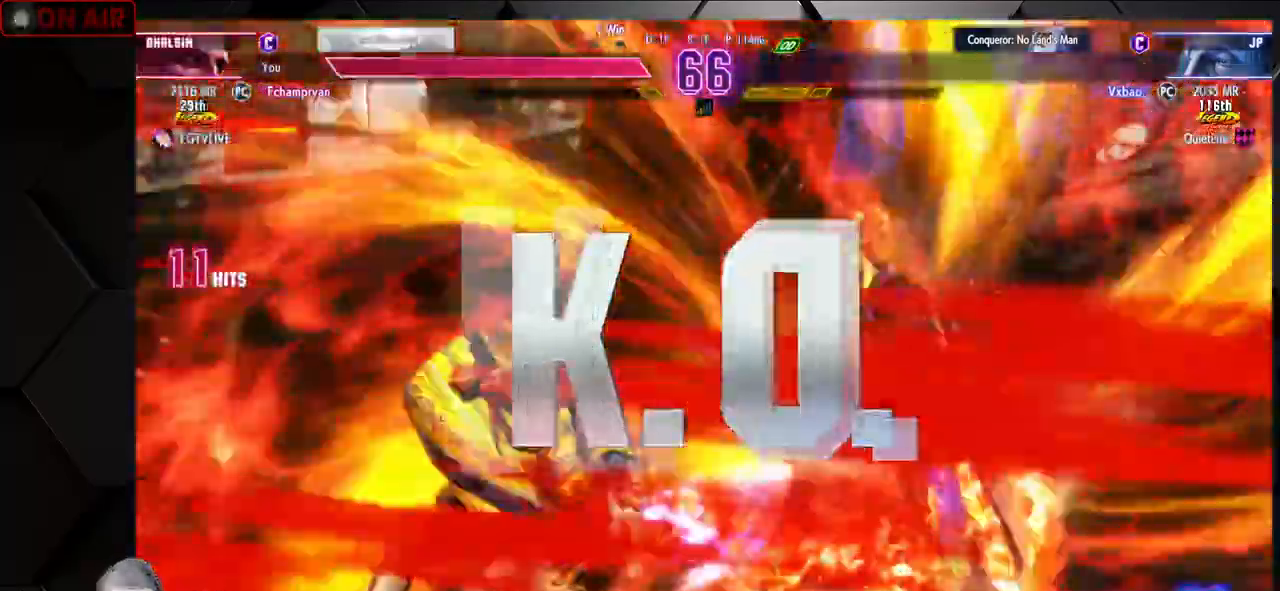
{"buttons": ["CROSS"], "left_stick": "center", "events": [[17, "L1", "up"], [100, "L2", "down"], [483, "L2", "up"]]}
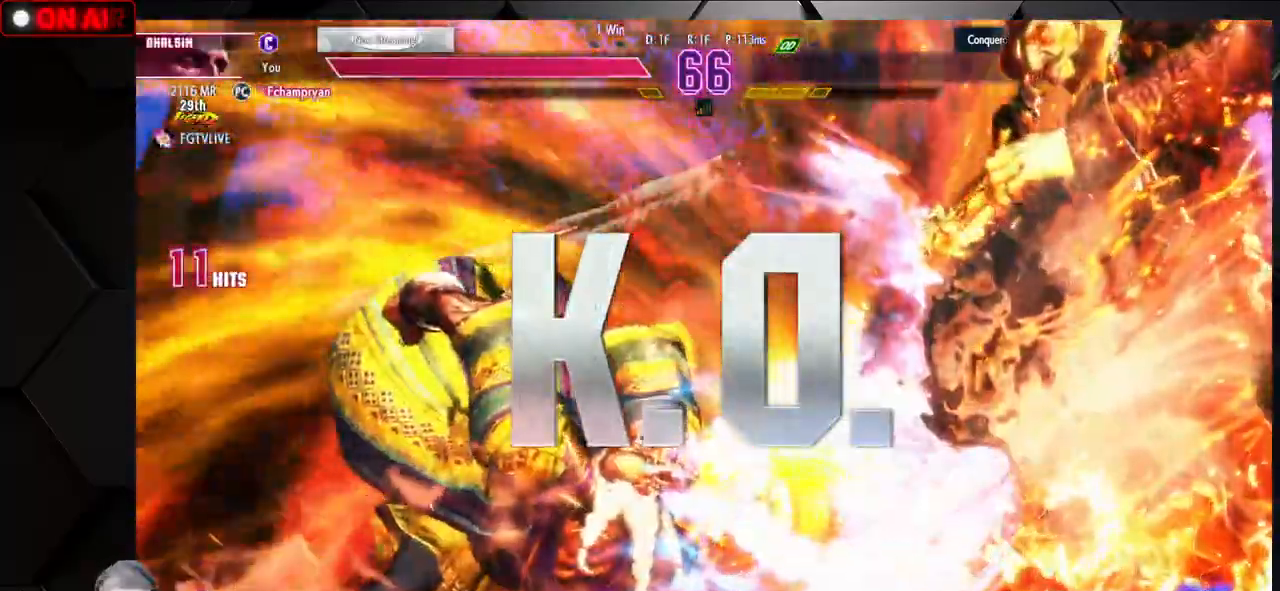
{"buttons": [], "left_stick": "center", "events": [[150, "CROSS", "up"]]}
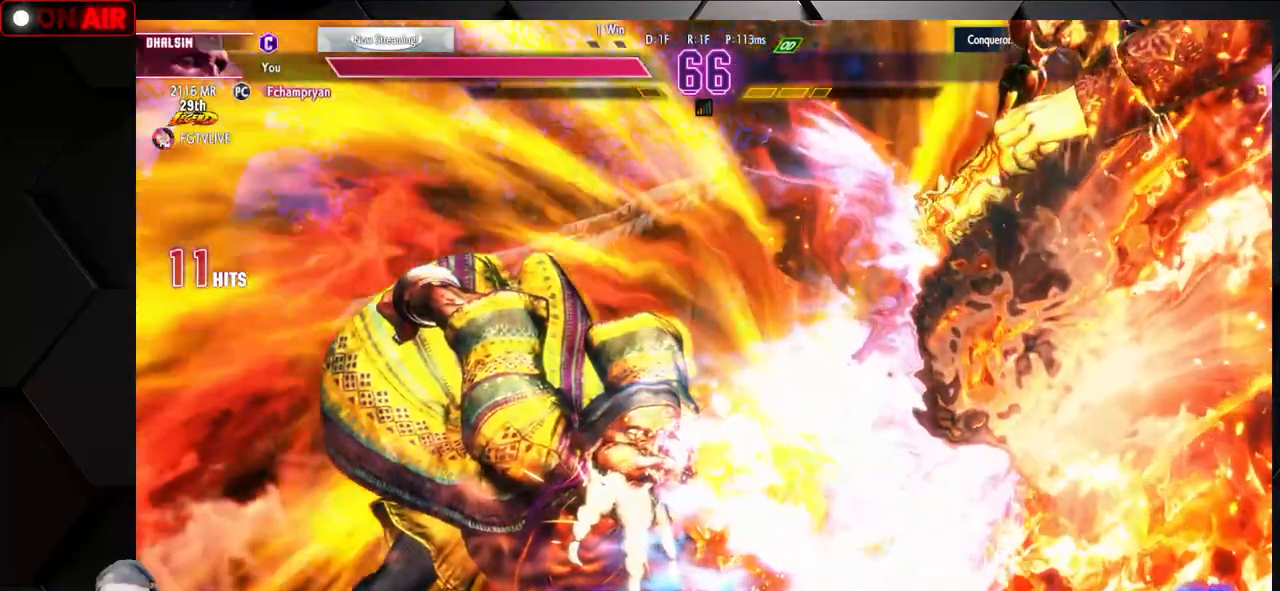
{"buttons": ["CROSS", "L2"], "left_stick": "center", "events": [[250, "L2", "down"], [500, "CROSS", "down"]]}
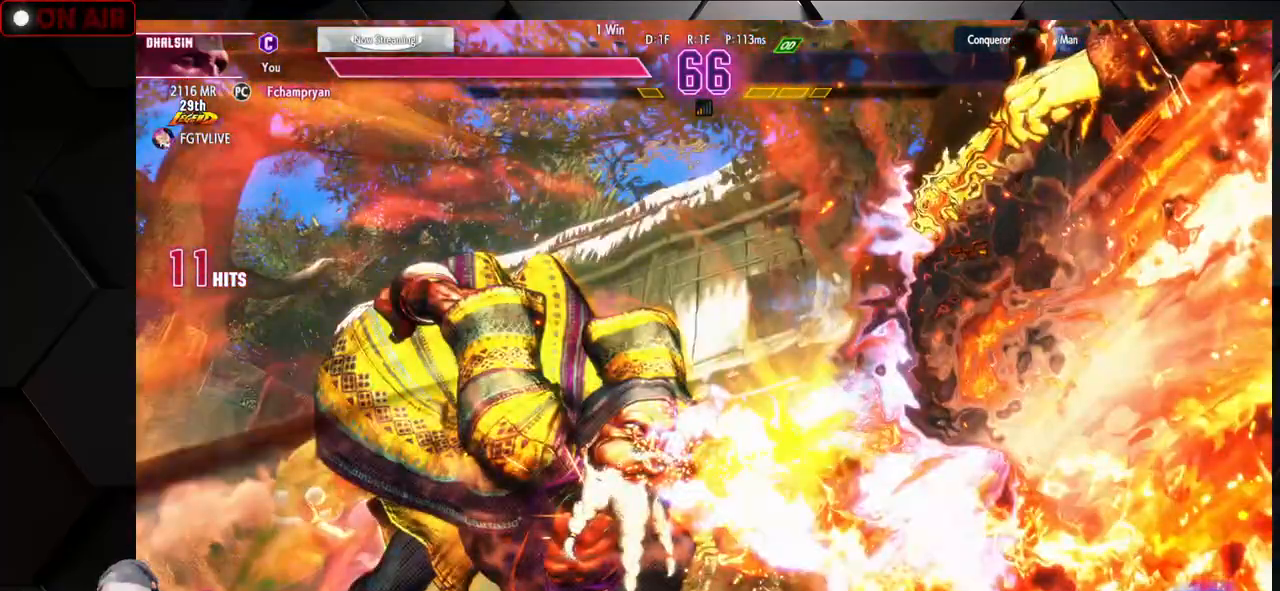
{"buttons": ["CROSS", "L2"], "left_stick": "center", "events": [[100, "CROSS", "up"], [200, "CROSS", "down"]]}
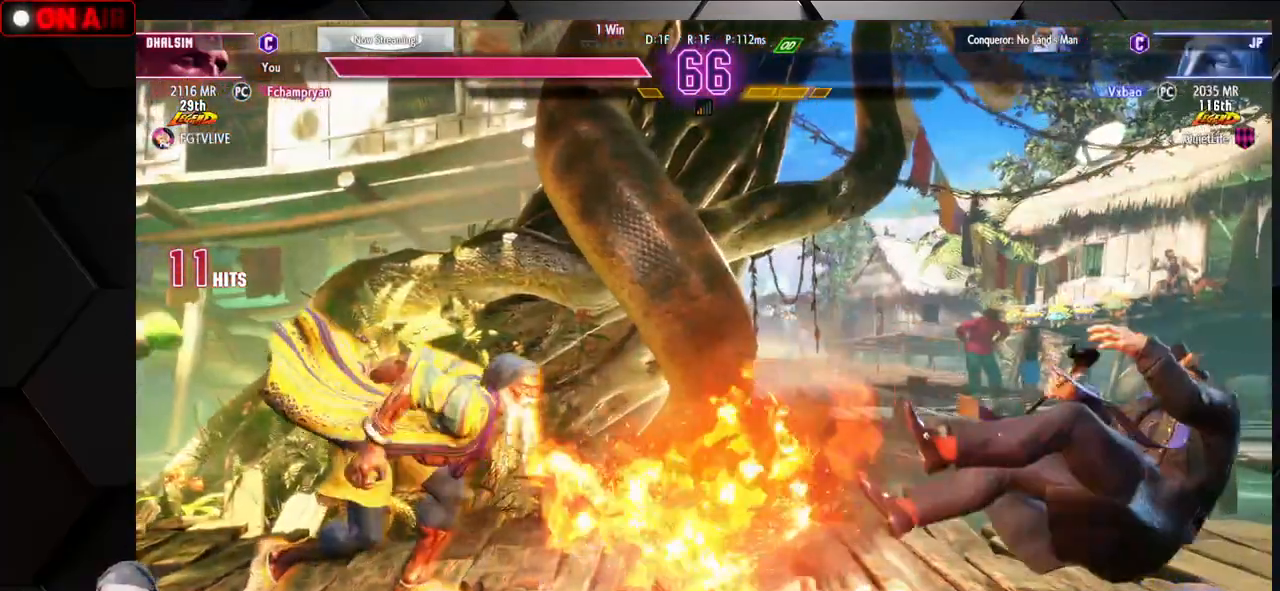
{"buttons": ["L2"], "left_stick": "center", "events": [[167, "CROSS", "up"], [317, "CROSS", "down"], [450, "CROSS", "up"]]}
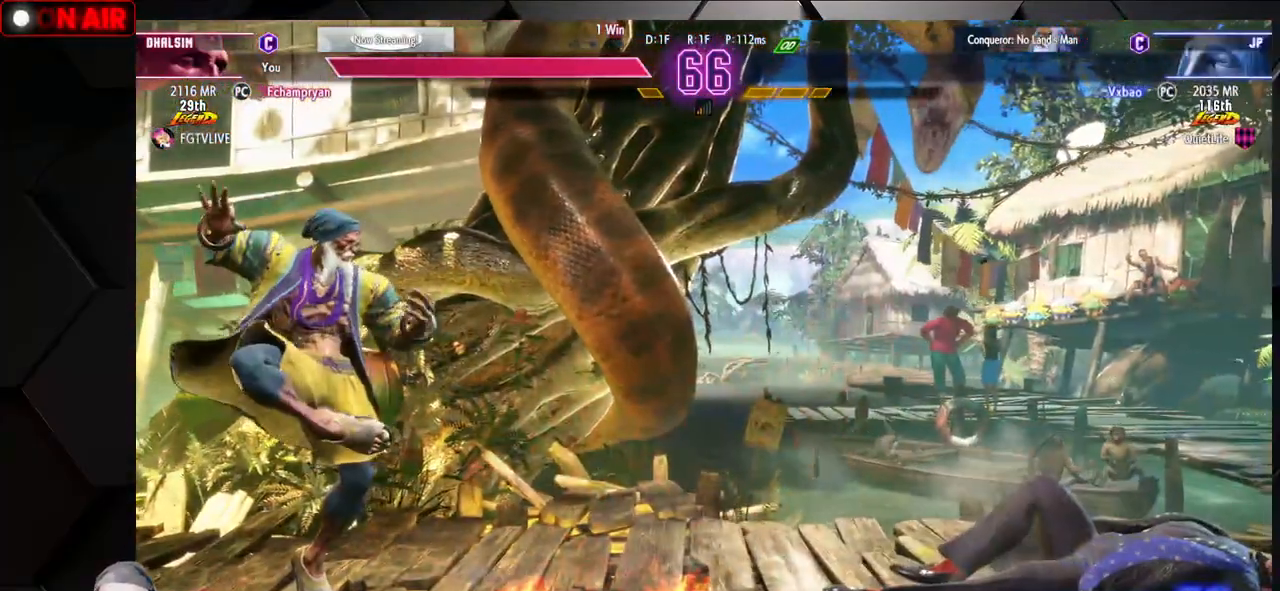
{"buttons": ["CROSS", "L2"], "left_stick": "center", "events": [[33, "CROSS", "down"], [150, "CROSS", "up"], [233, "CROSS", "down"], [350, "CROSS", "up"], [417, "CROSS", "down"]]}
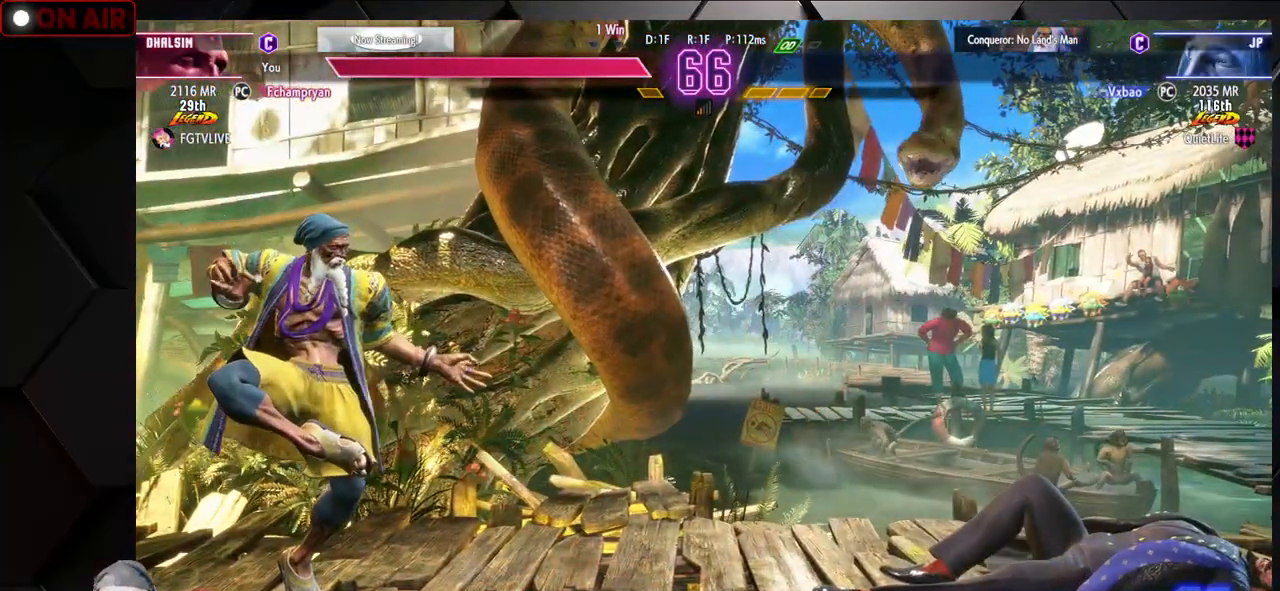
{"buttons": ["CROSS", "L2"], "left_stick": "center", "events": [[33, "CROSS", "up"], [100, "CROSS", "down"], [167, "CROSS", "up"], [283, "CROSS", "down"], [367, "CROSS", "up"], [483, "CROSS", "down"]]}
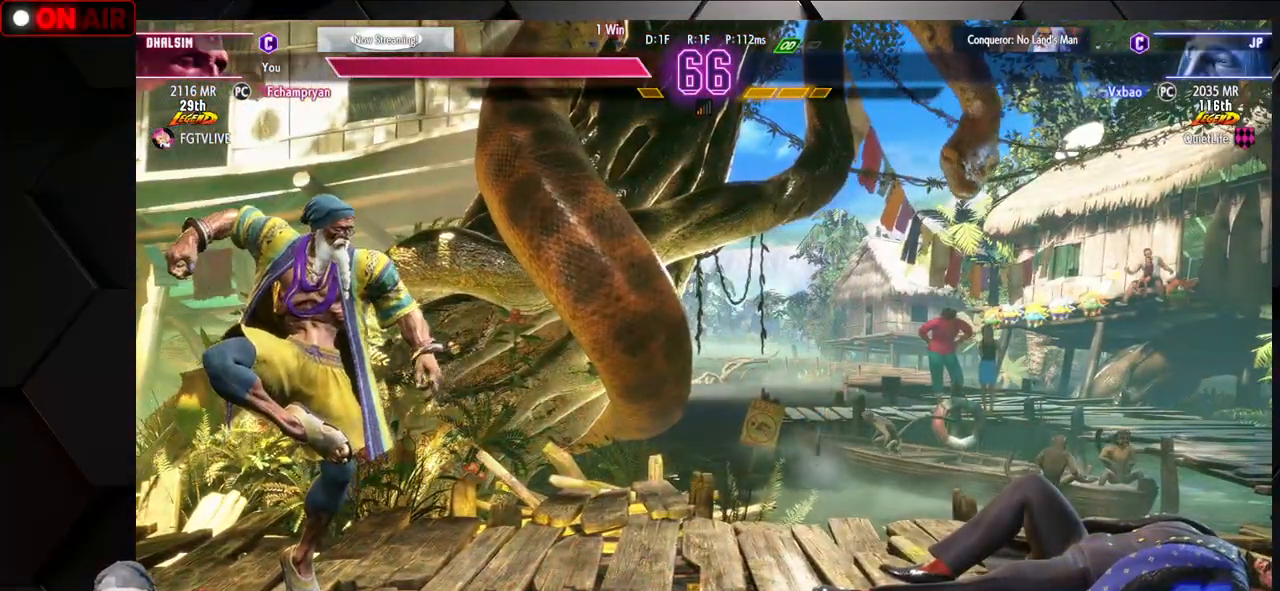
{"buttons": ["CROSS", "L2"], "left_stick": "center", "events": [[67, "CROSS", "up"], [200, "CROSS", "down"], [300, "CROSS", "up"], [417, "CROSS", "down"]]}
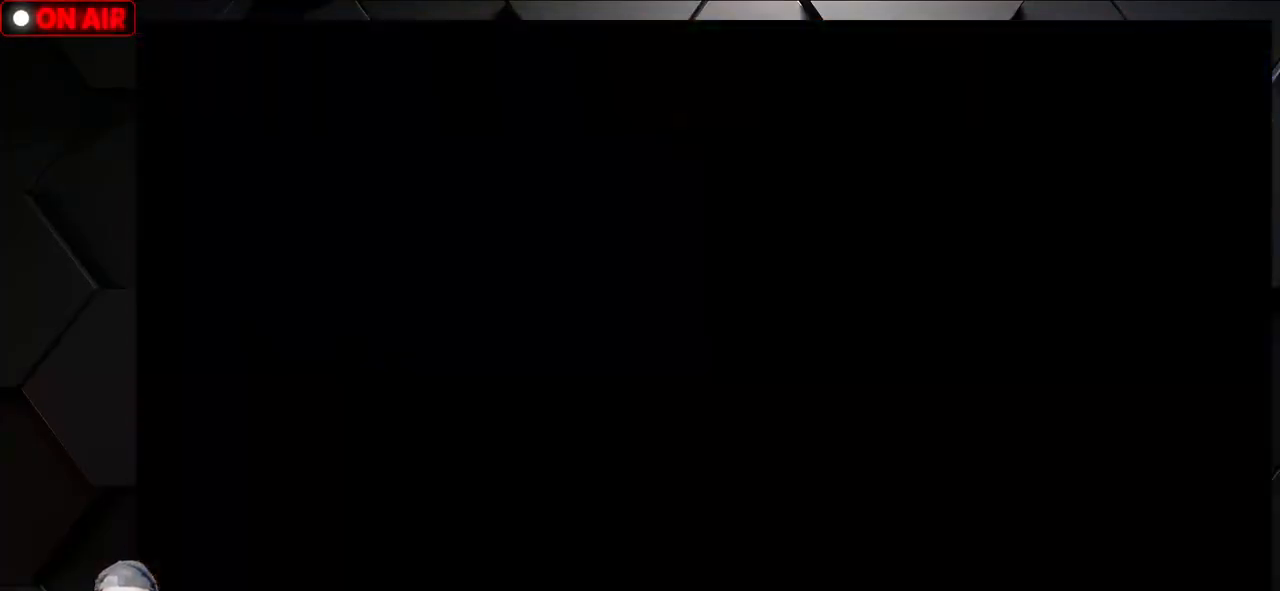
{"buttons": [], "left_stick": "center", "events": [[33, "CROSS", "up"], [150, "CROSS", "down"], [350, "CROSS", "up"], [367, "L2", "up"]]}
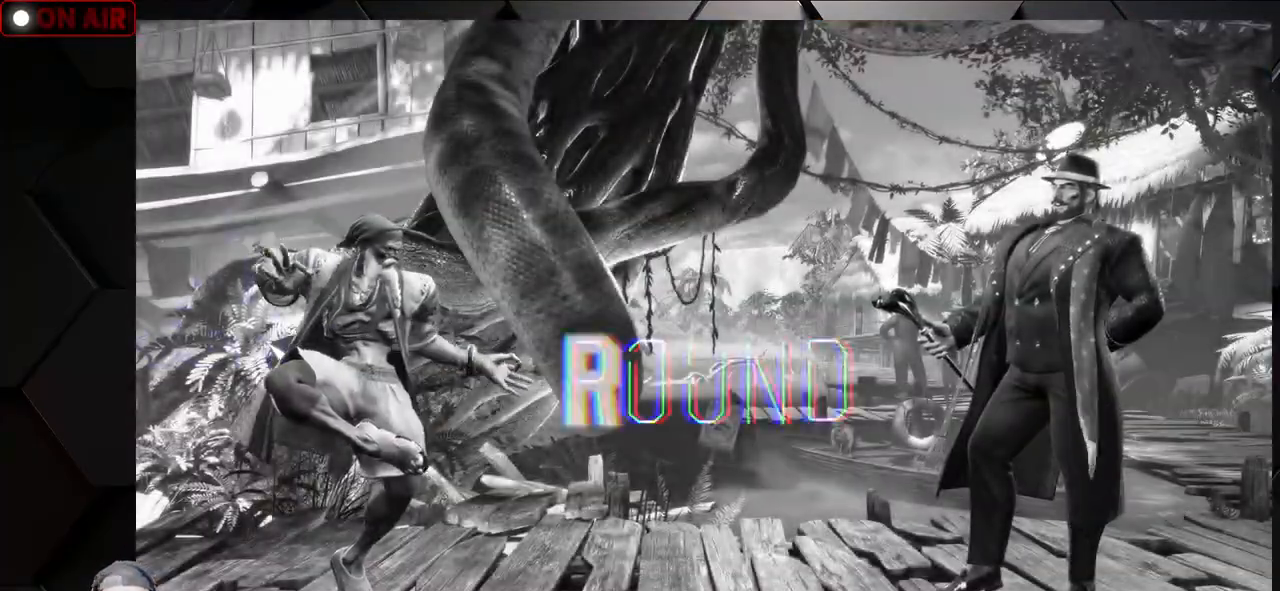
{"buttons": [], "left_stick": "center", "events": []}
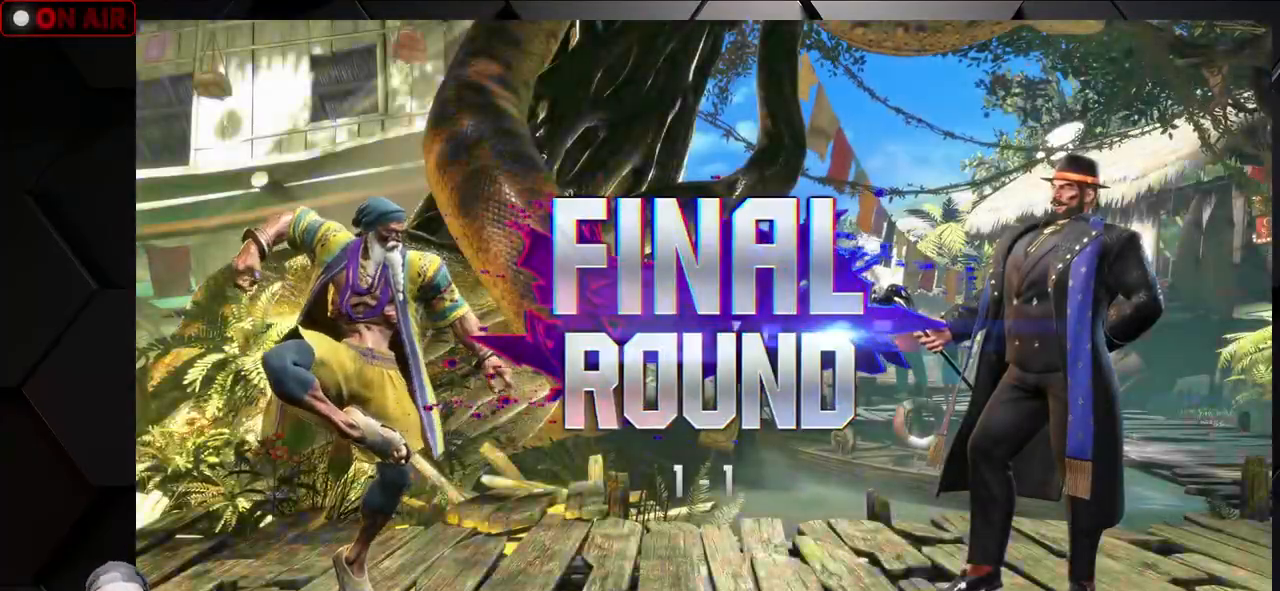
{"buttons": [], "left_stick": "center", "events": []}
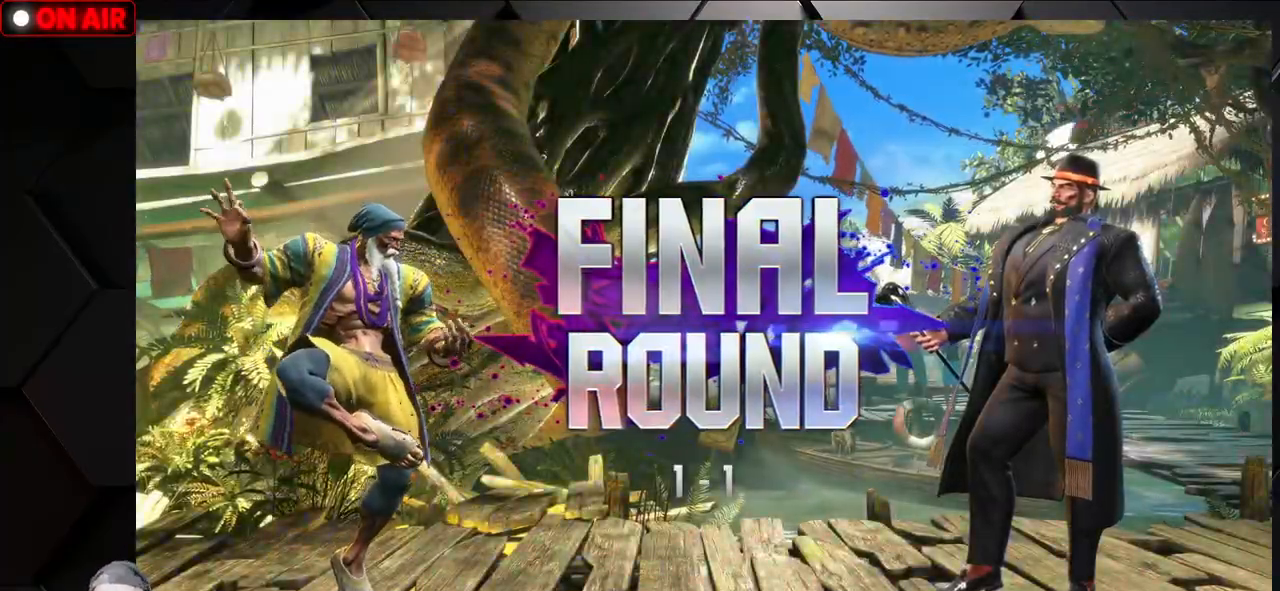
{"buttons": [], "left_stick": "center", "events": []}
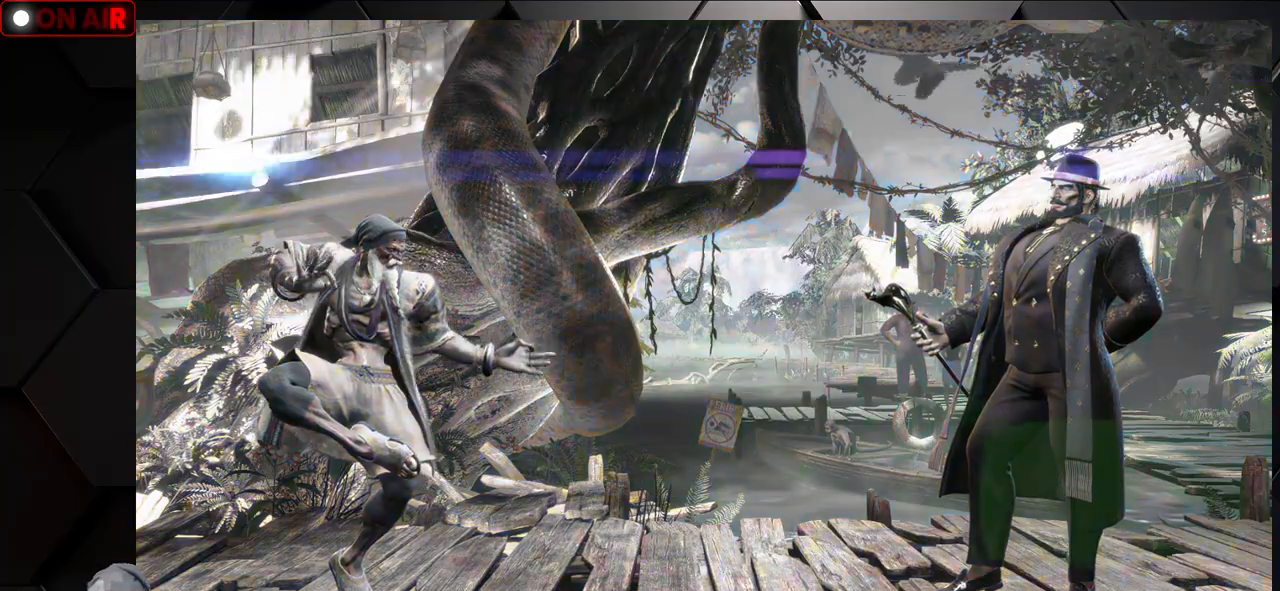
{"buttons": [], "left_stick": "center", "events": [[67, "TRIANGLE", "down"], [83, "L1", "down"], [200, "L1", "up"], [233, "TRIANGLE", "up"], [233, "left_stick", "up"], [367, "left_stick", "center"]]}
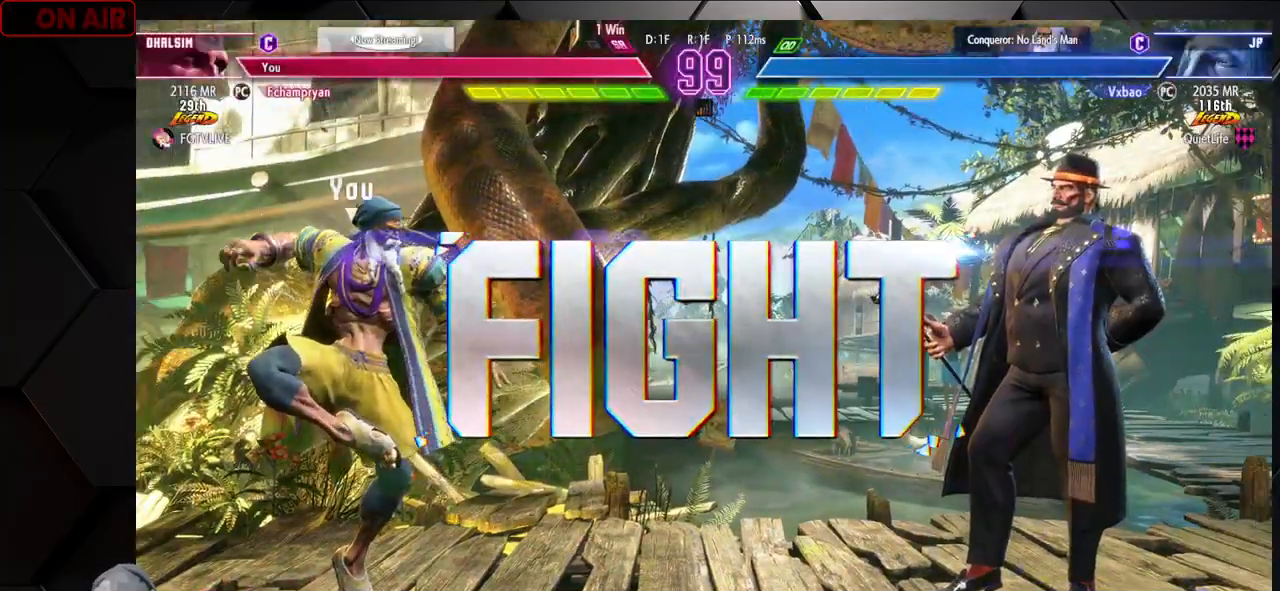
{"buttons": [], "left_stick": "center", "events": []}
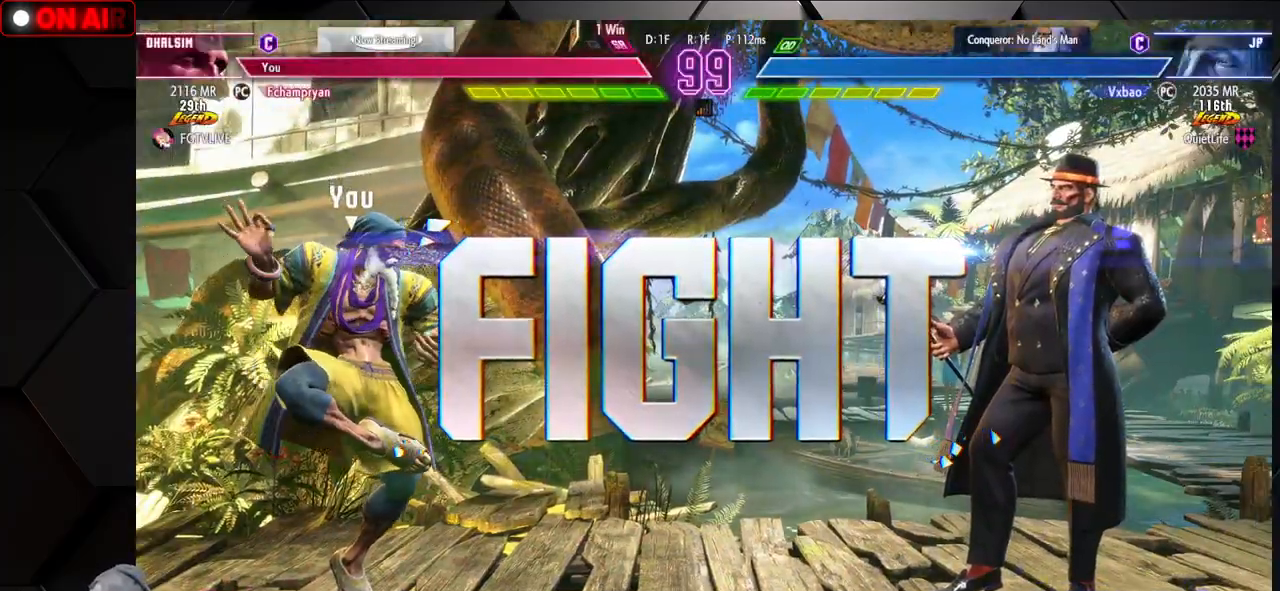
{"buttons": ["TRIANGLE"], "left_stick": "right", "events": [[383, "left_stick", "right"], [400, "TRIANGLE", "down"], [433, "TRIANGLE", "up"], [467, "TRIANGLE", "down"]]}
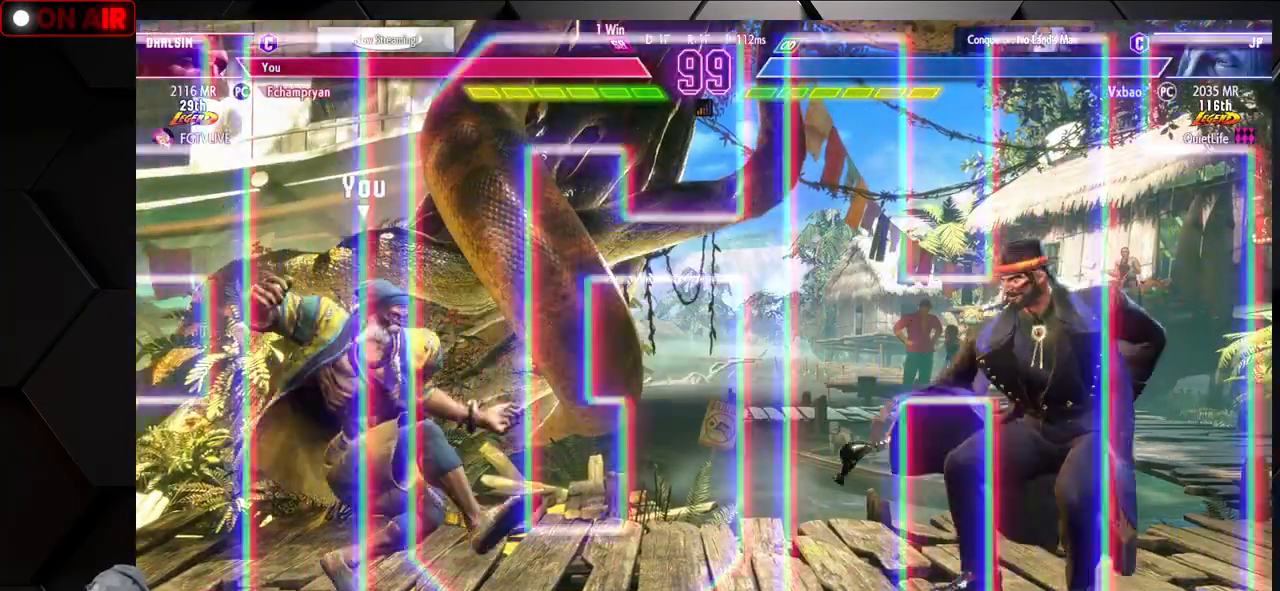
{"buttons": [], "left_stick": "right", "events": [[33, "TRIANGLE", "up"], [67, "left_stick", "center"], [100, "TRIANGLE", "down"], [133, "TRIANGLE", "up"], [167, "TRIANGLE", "down"], [250, "left_stick", "left"], [283, "TRIANGLE", "up"], [400, "left_stick", "center"], [467, "left_stick", "right"]]}
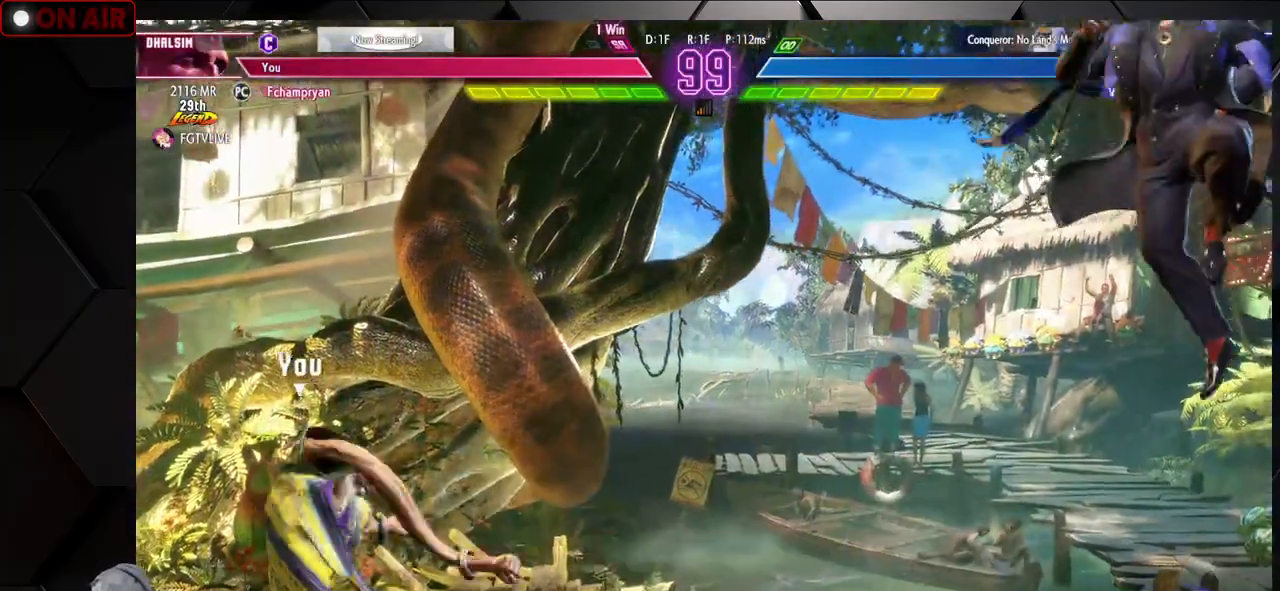
{"buttons": [], "left_stick": "down-left", "events": [[50, "left_stick", "center"], [117, "left_stick", "right"], [233, "left_stick", "center"], [283, "left_stick", "left"], [350, "left_stick", "down-left"]]}
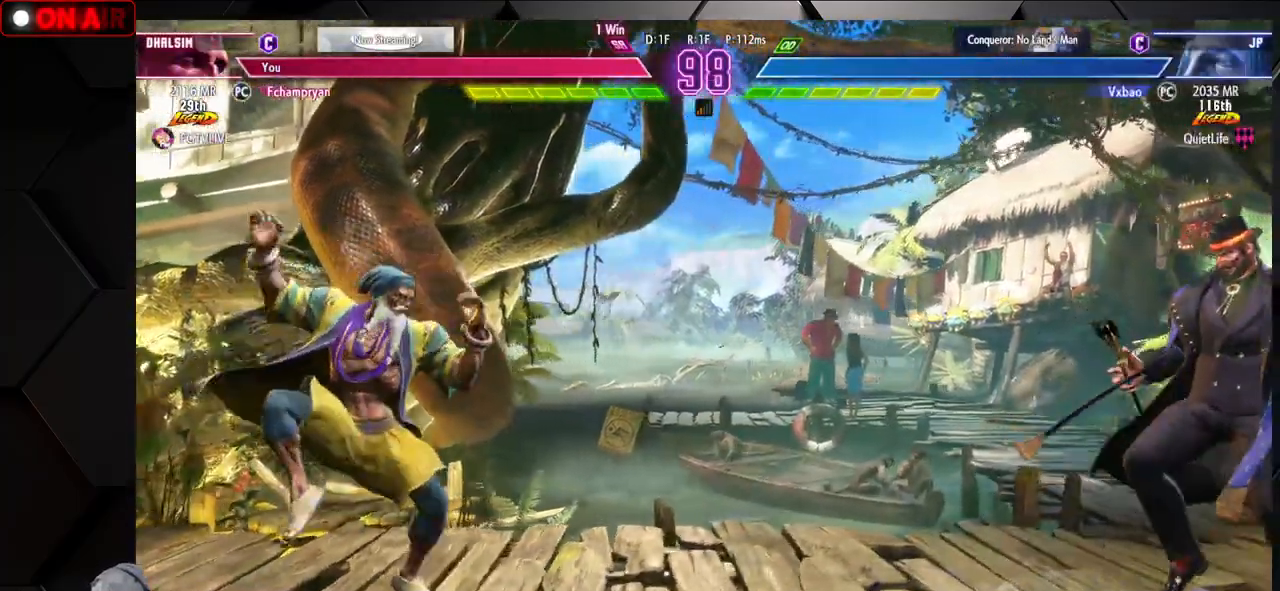
{"buttons": ["R1"], "left_stick": "left", "events": [[100, "left_stick", "right"], [200, "R1", "down"], [317, "R1", "up"], [367, "R1", "down"], [433, "R1", "up"], [433, "left_stick", "left"], [483, "R1", "down"]]}
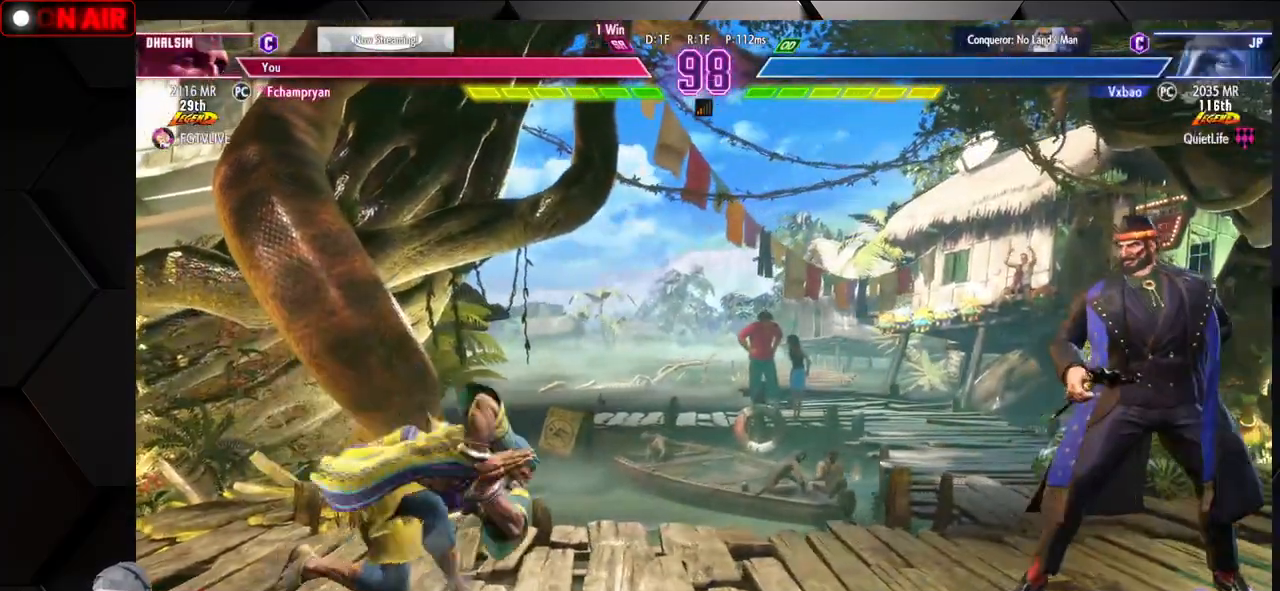
{"buttons": [], "left_stick": "down-left"}
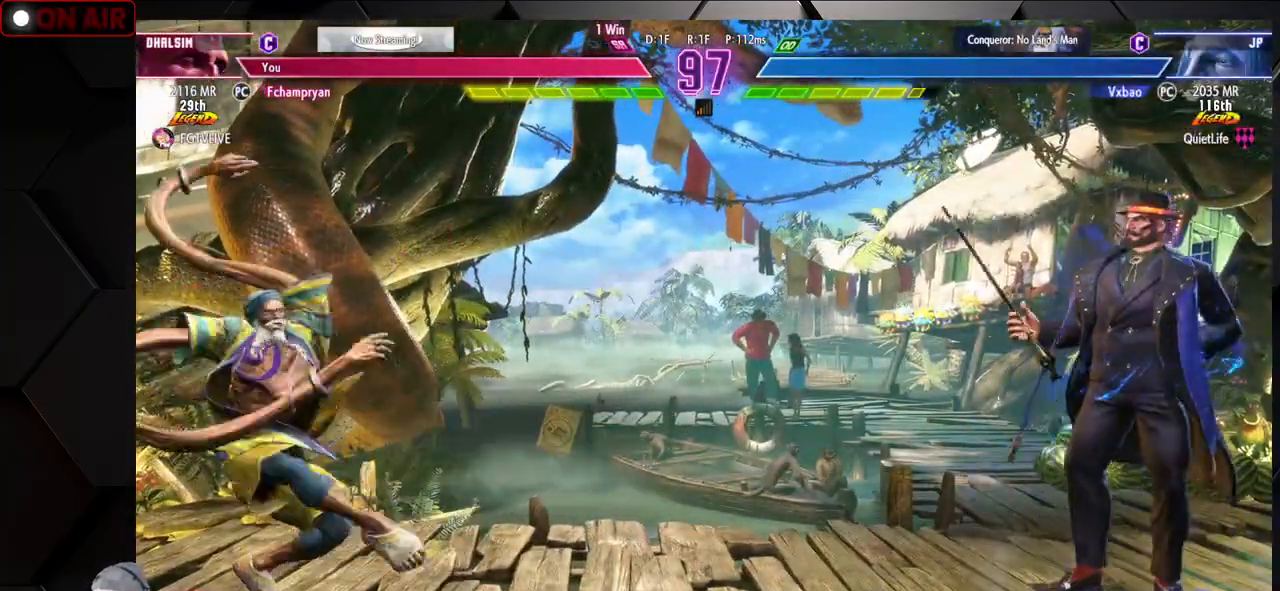
{"buttons": [], "left_stick": "down-left", "events": [[17, "CIRCLE", "down"], [17, "TRIANGLE", "down"], [233, "left_stick", "center"], [267, "CIRCLE", "up"], [267, "TRIANGLE", "up"], [433, "left_stick", "down-left"]]}
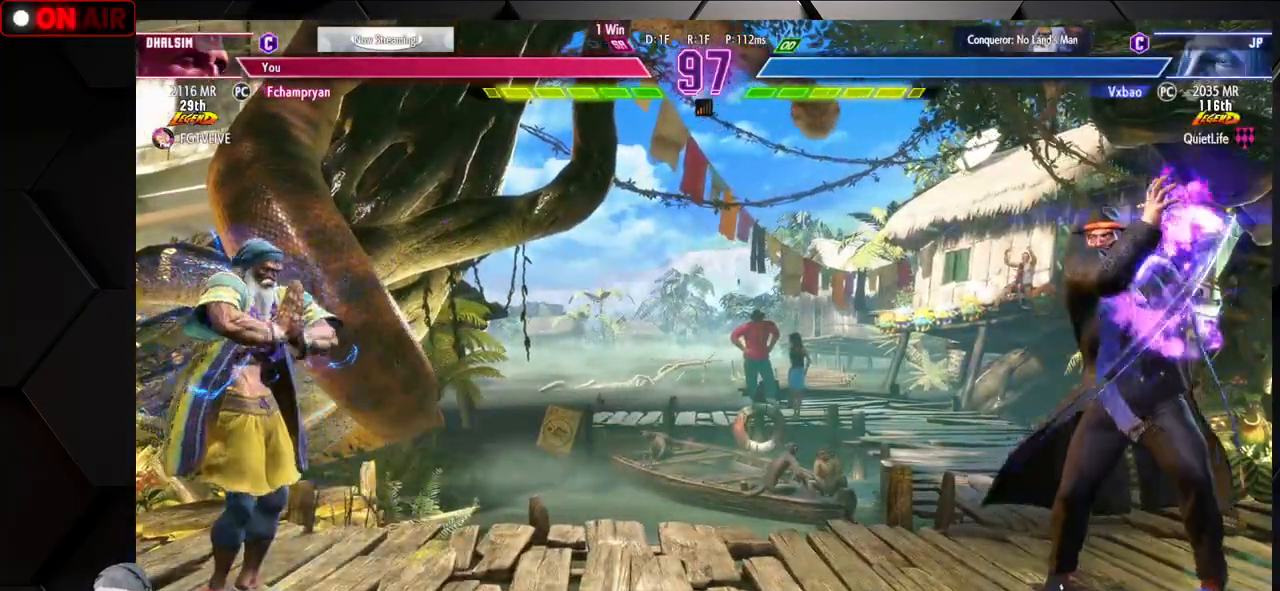
{"buttons": [], "left_stick": "down-left", "events": []}
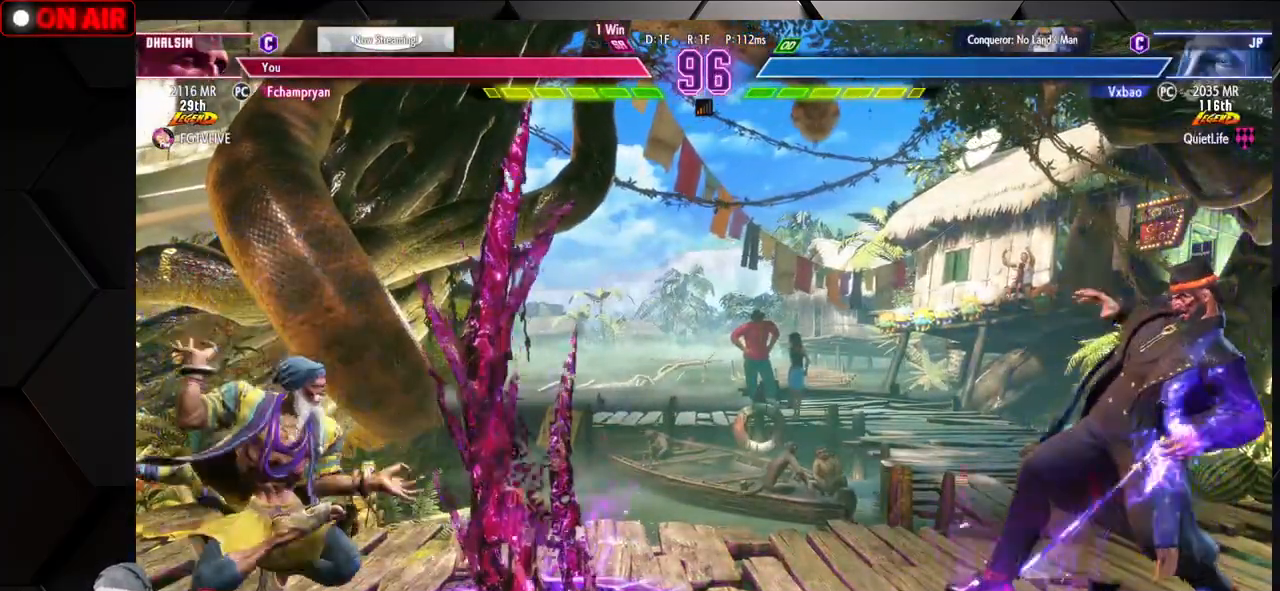
{"buttons": [], "left_stick": "center", "events": [[17, "left_stick", "center"], [150, "left_stick", "up-right"], [300, "left_stick", "center"]]}
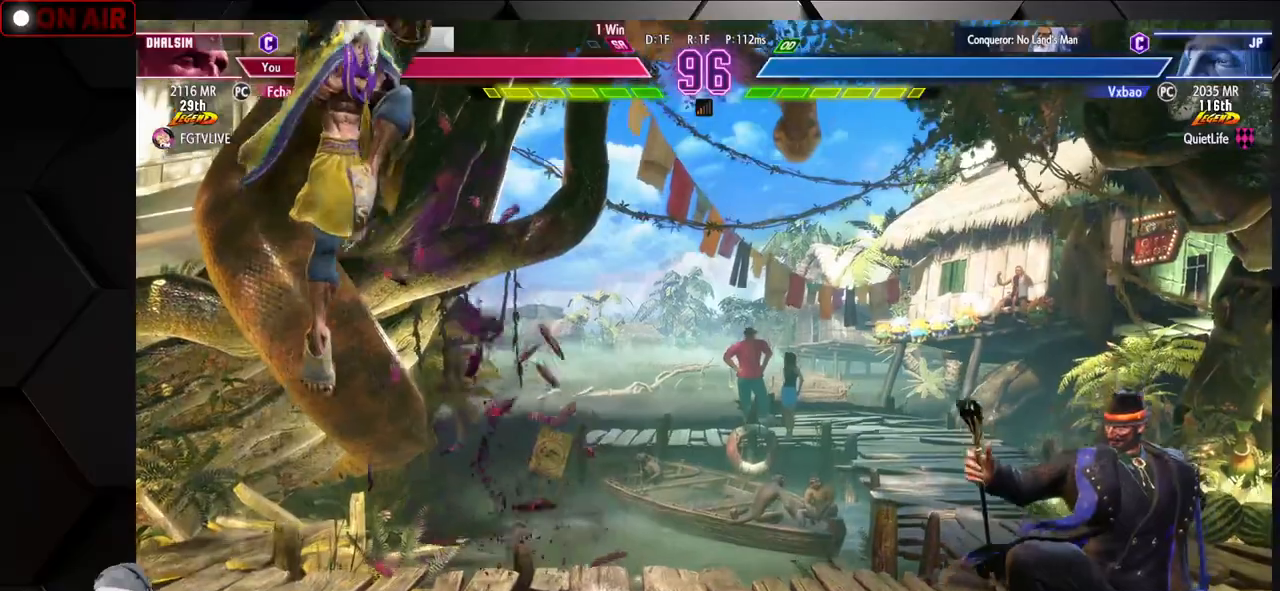
{"buttons": [], "left_stick": "left", "events": [[483, "left_stick", "left"]]}
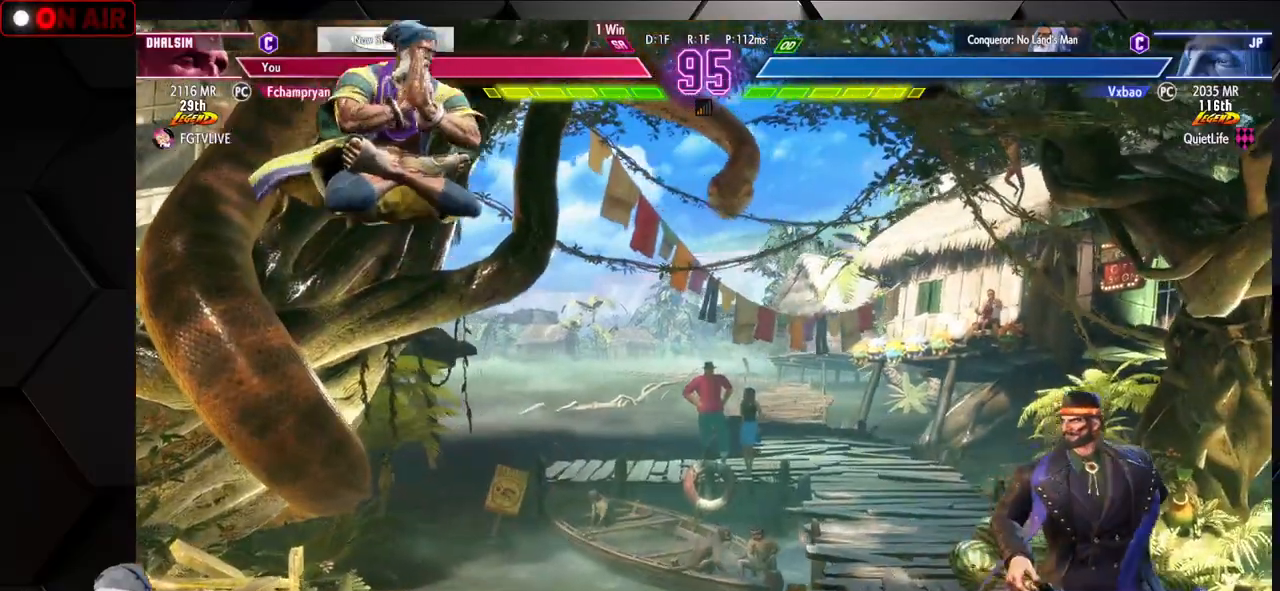
{"buttons": [], "left_stick": "left", "events": [[67, "left_stick", "down"], [83, "CIRCLE", "down"], [83, "CROSS", "down"], [183, "CIRCLE", "up"], [183, "CROSS", "up"], [217, "left_stick", "center"], [317, "left_stick", "left"], [383, "CIRCLE", "down"], [467, "CIRCLE", "up"]]}